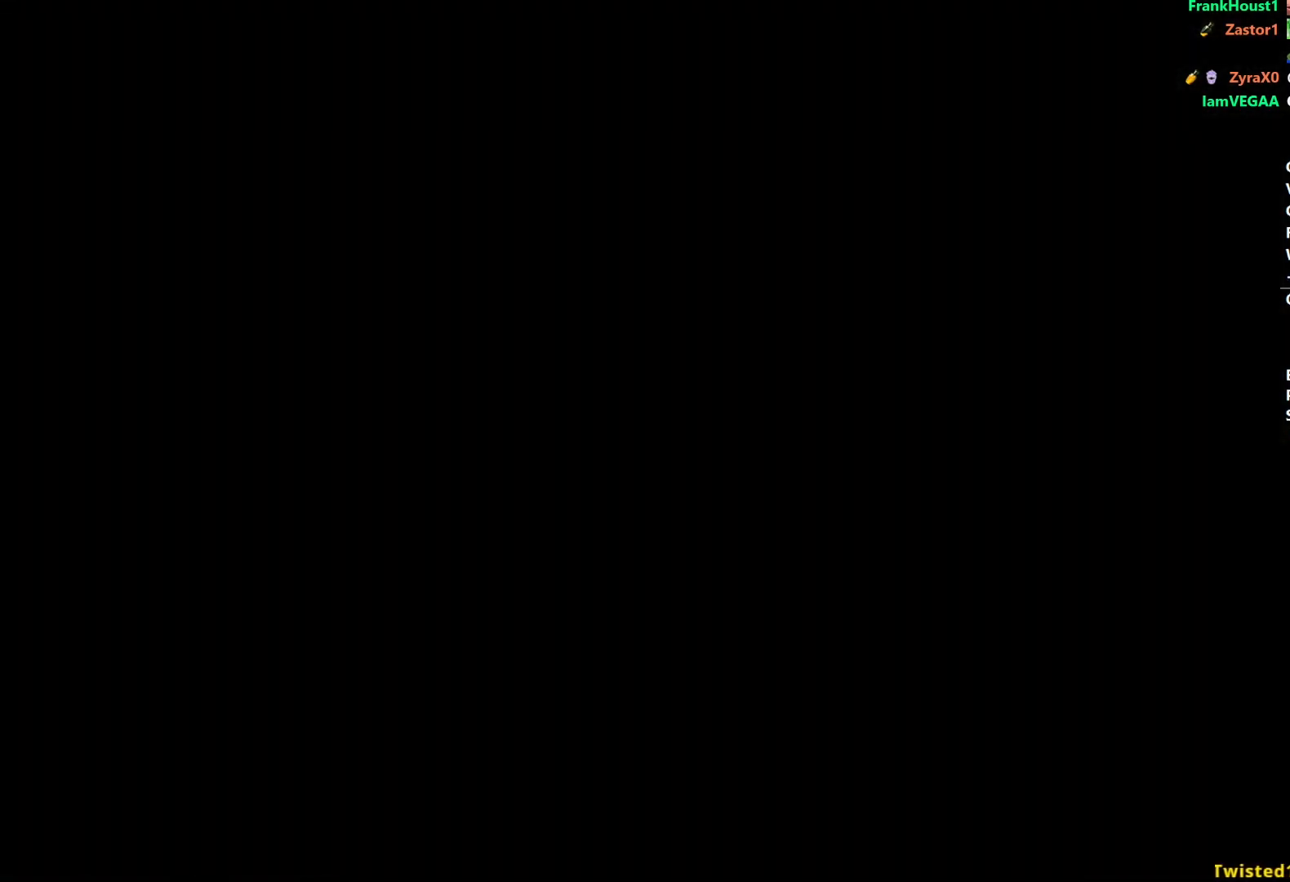
Gameplay with a controller (Xbox layout); each line is a JSON object with the inputs held at the frame after it. "events" lists button and stick changes between this image and that frame as [ms after this image, input, new state], when the widget could be followed in between. Not read: START.
{"buttons": ["B"], "left_stick": "up", "right_stick": "down", "events": [[217, "right_stick", "down"]]}
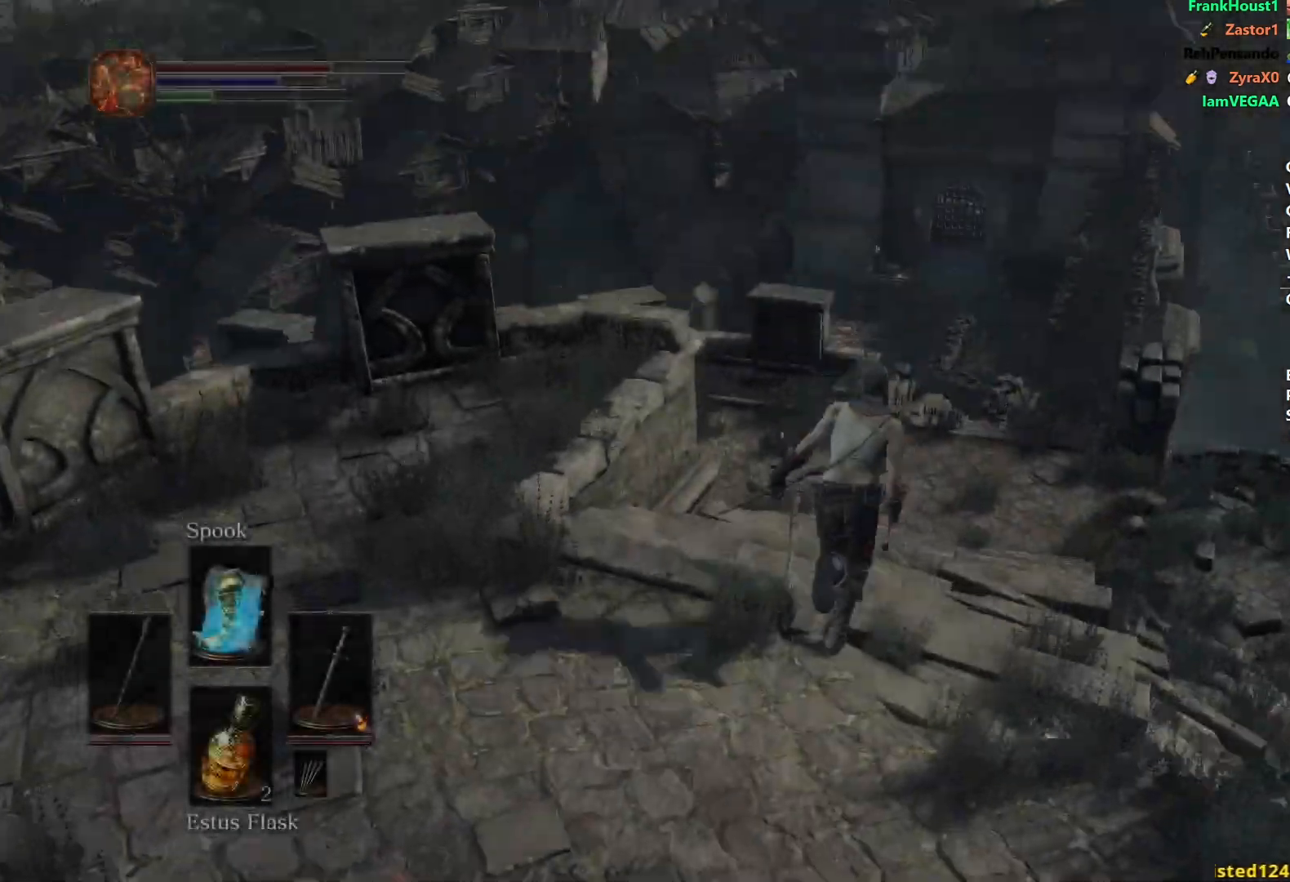
{"buttons": ["B"], "left_stick": "up", "right_stick": "center", "events": [[117, "right_stick", "center"]]}
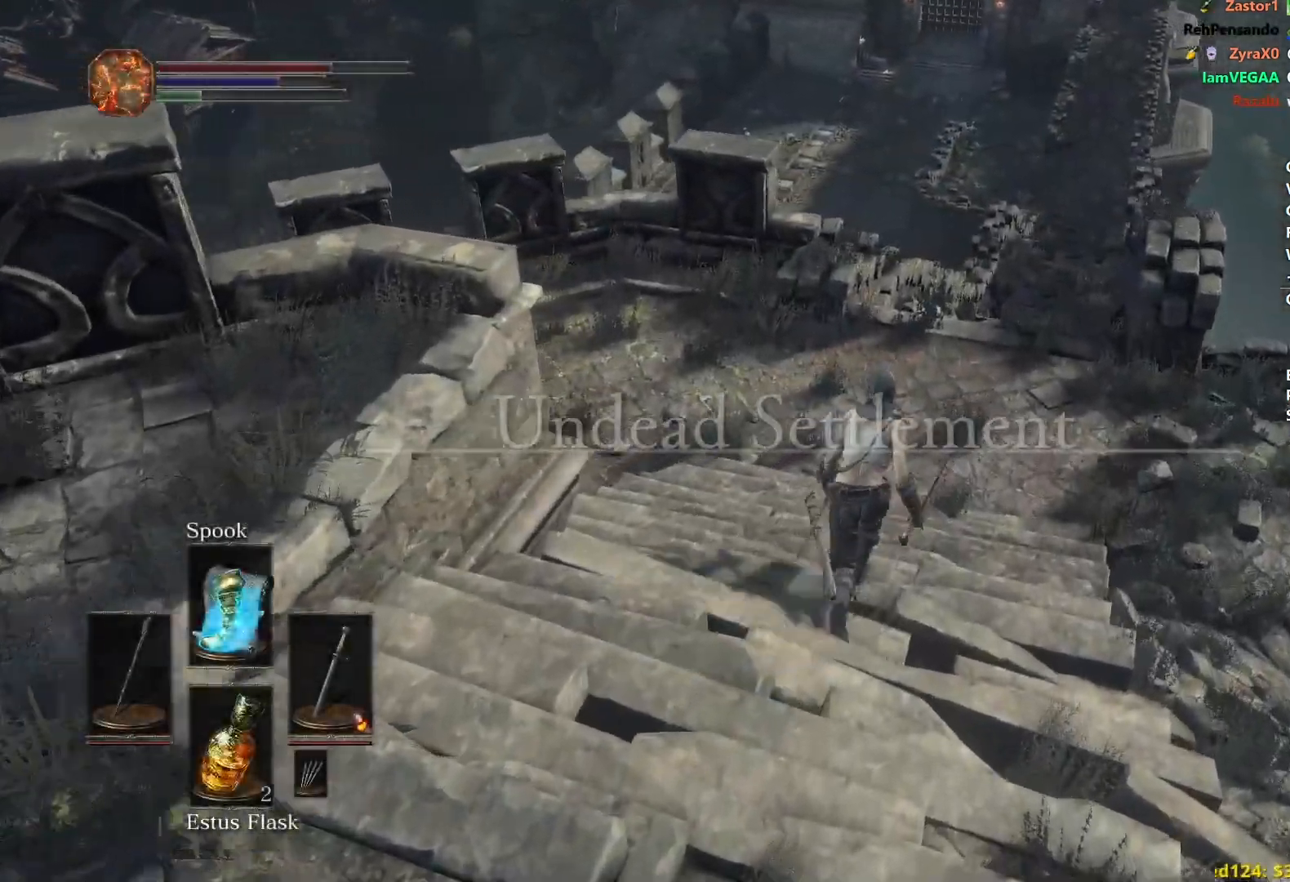
{"buttons": ["B"], "left_stick": "up", "right_stick": "center", "events": []}
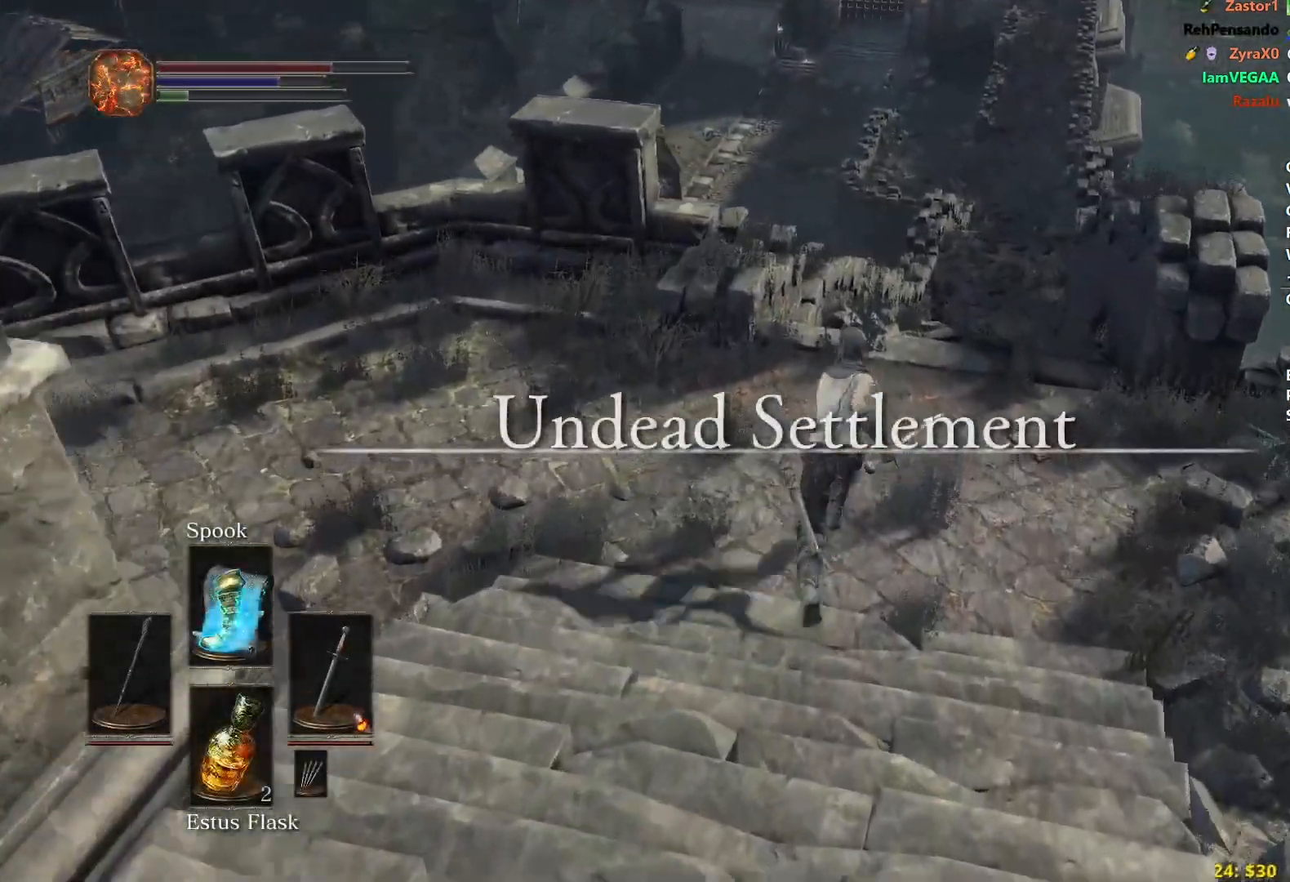
{"buttons": ["B"], "left_stick": "up", "right_stick": "center", "events": []}
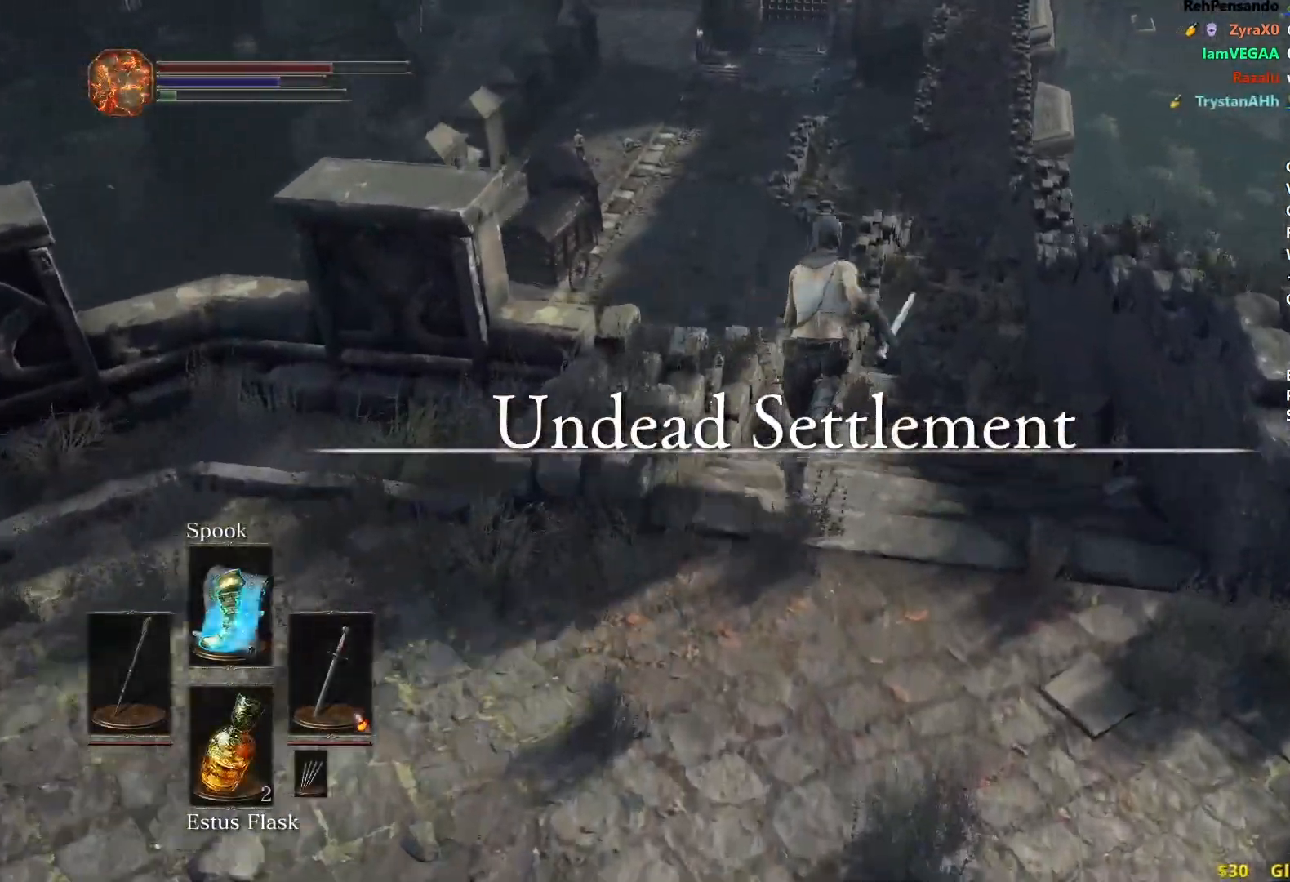
{"buttons": [], "left_stick": "up", "right_stick": "center", "events": [[317, "B", "up"]]}
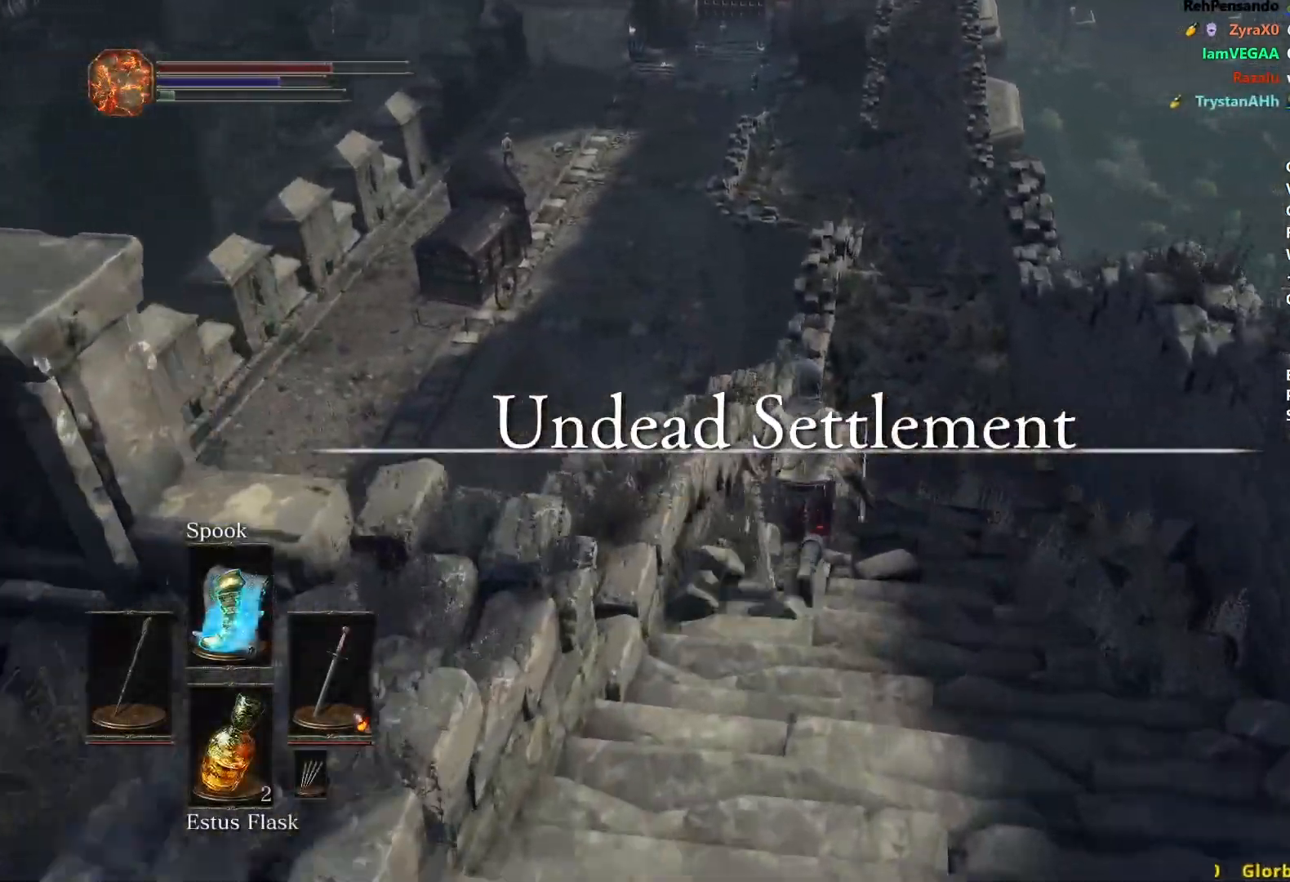
{"buttons": [], "left_stick": "up", "right_stick": "up-left", "events": [[483, "right_stick", "up-left"]]}
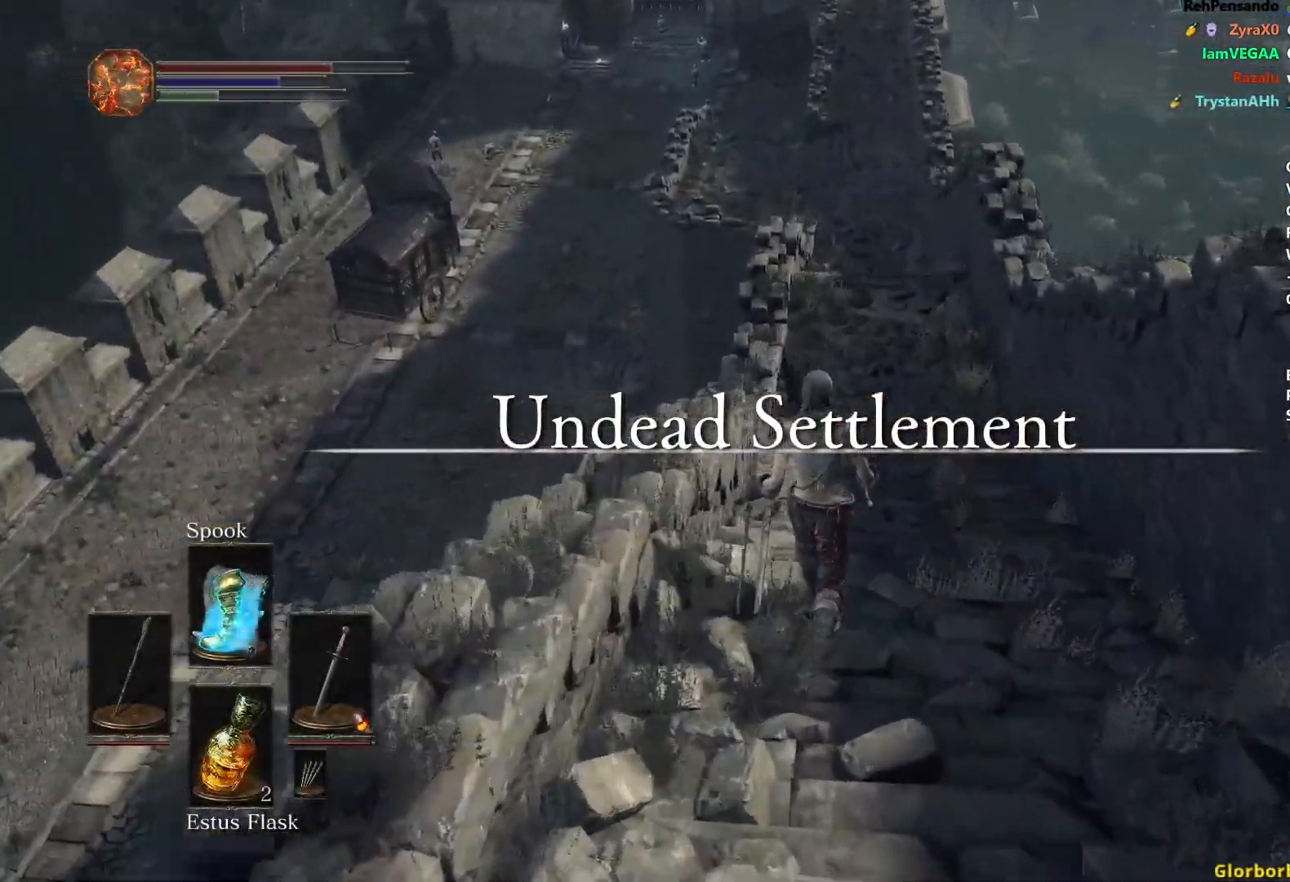
{"buttons": [], "left_stick": "up", "right_stick": "center", "events": [[433, "right_stick", "center"]]}
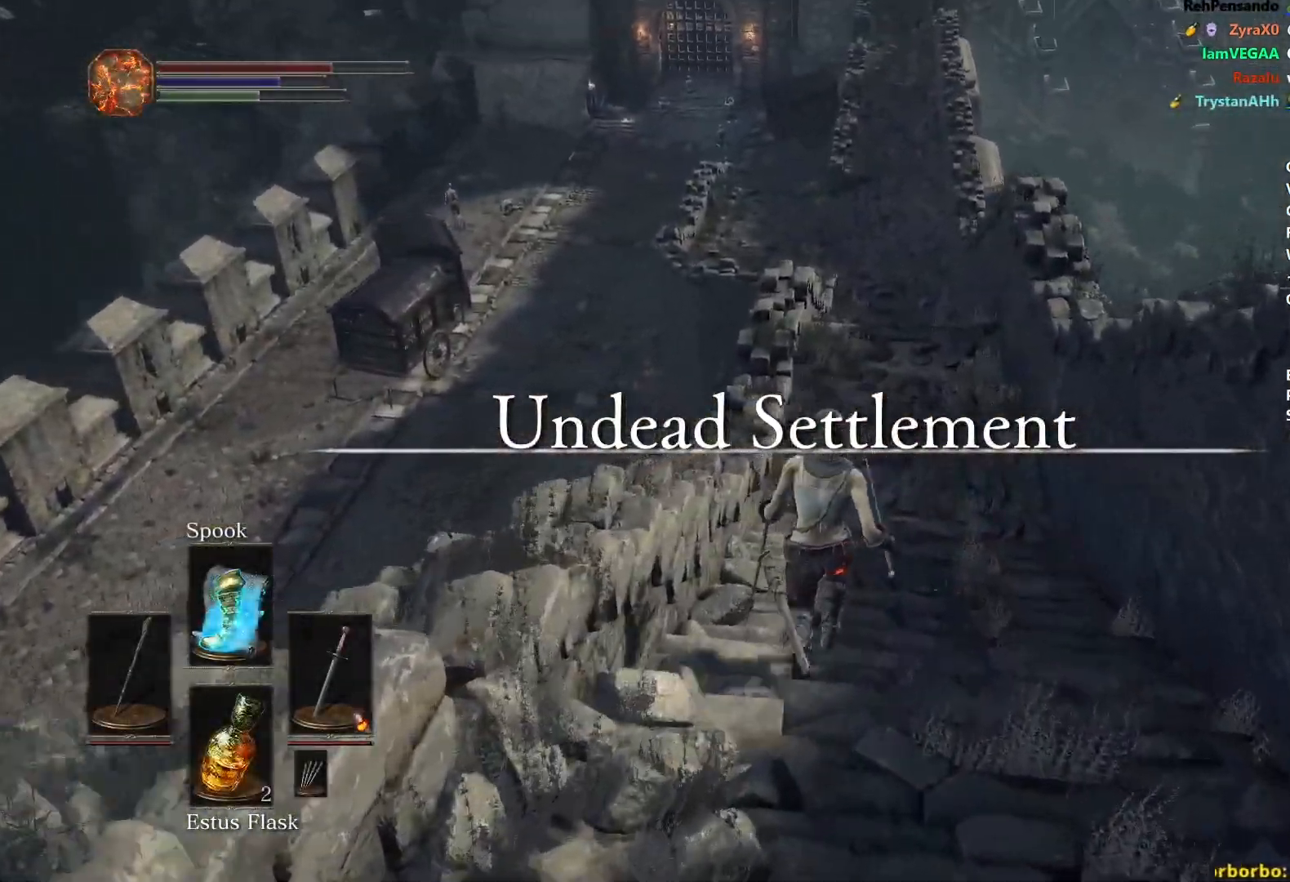
{"buttons": ["B"], "left_stick": "up", "right_stick": "center", "events": [[100, "B", "down"]]}
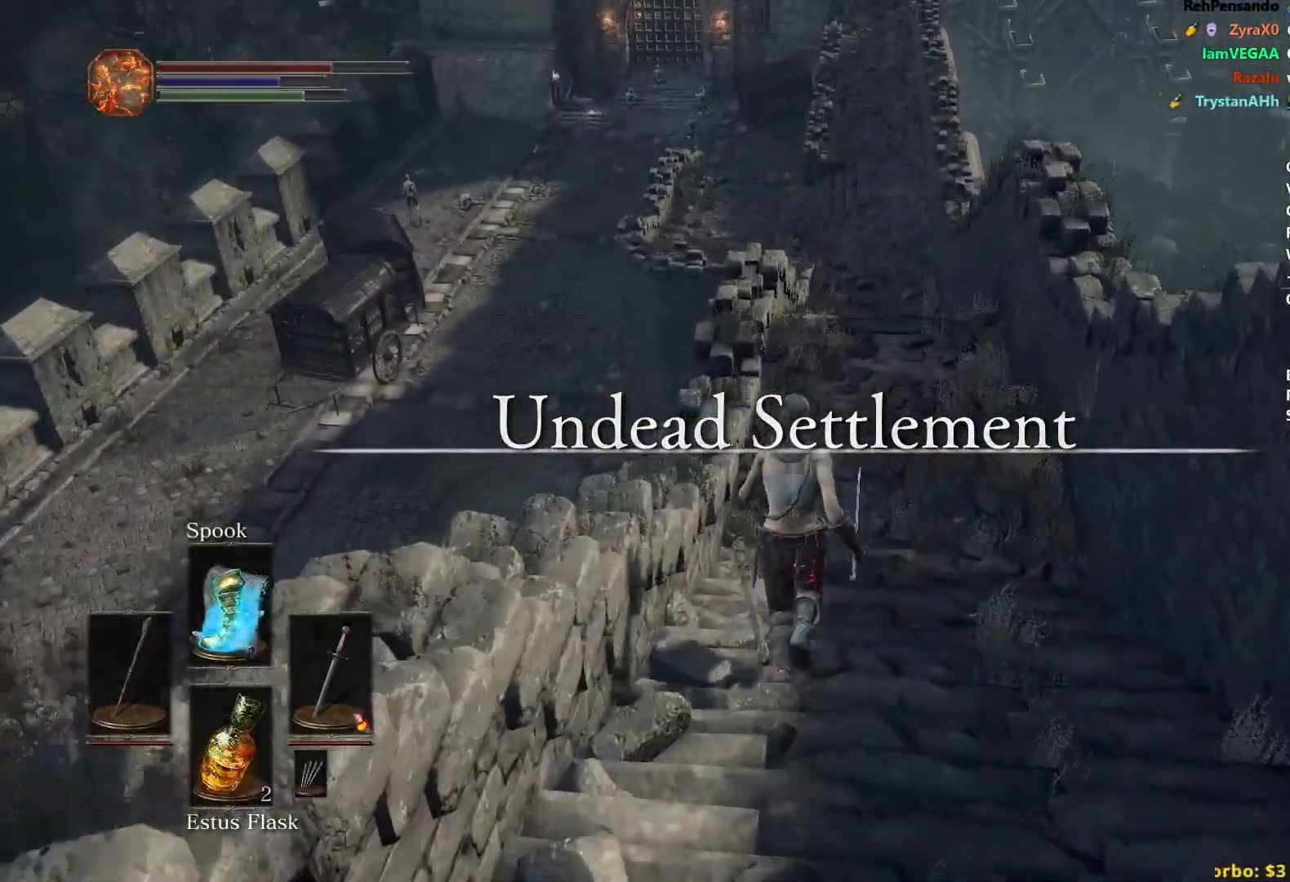
{"buttons": ["B"], "left_stick": "up", "right_stick": "center", "events": []}
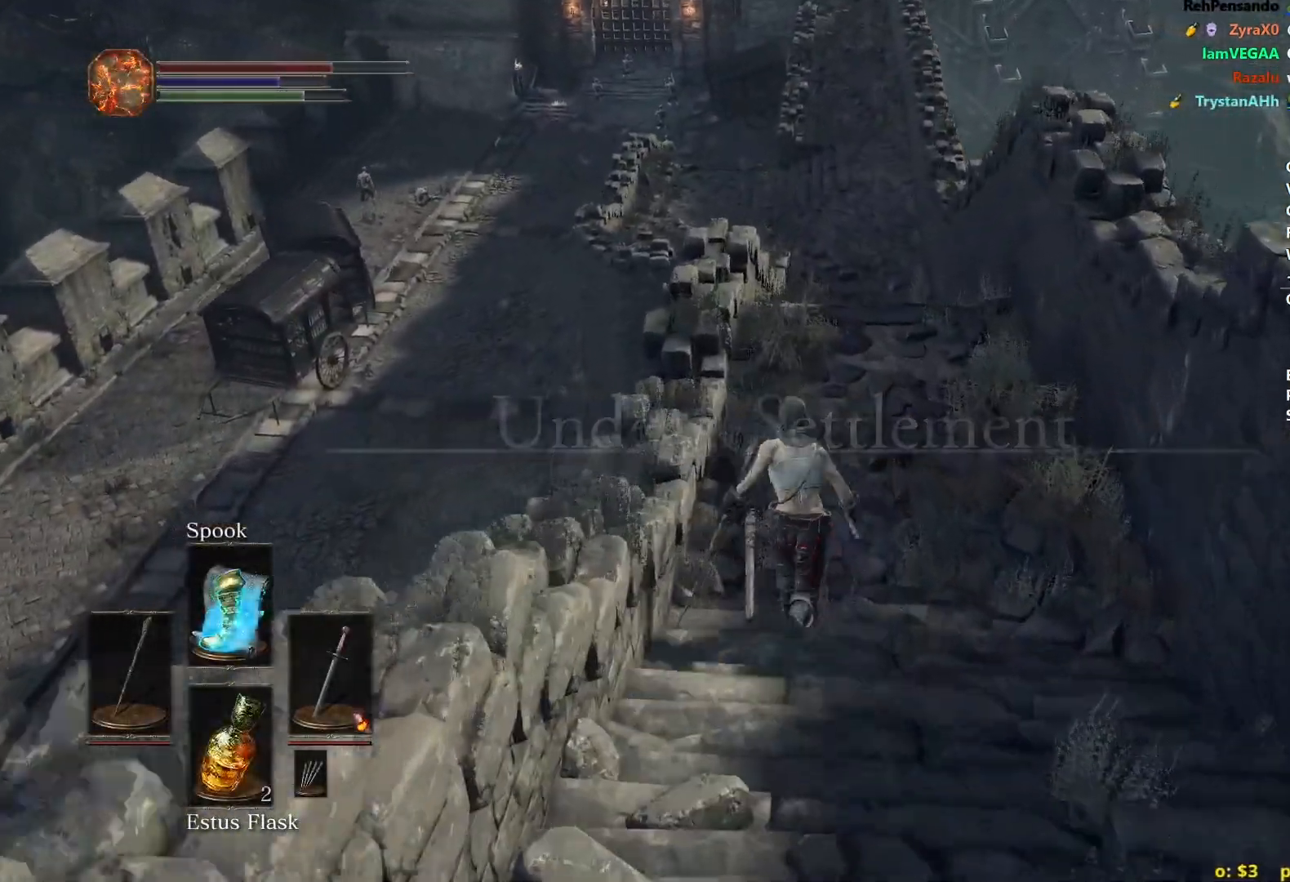
{"buttons": ["B"], "left_stick": "up", "right_stick": "center", "events": []}
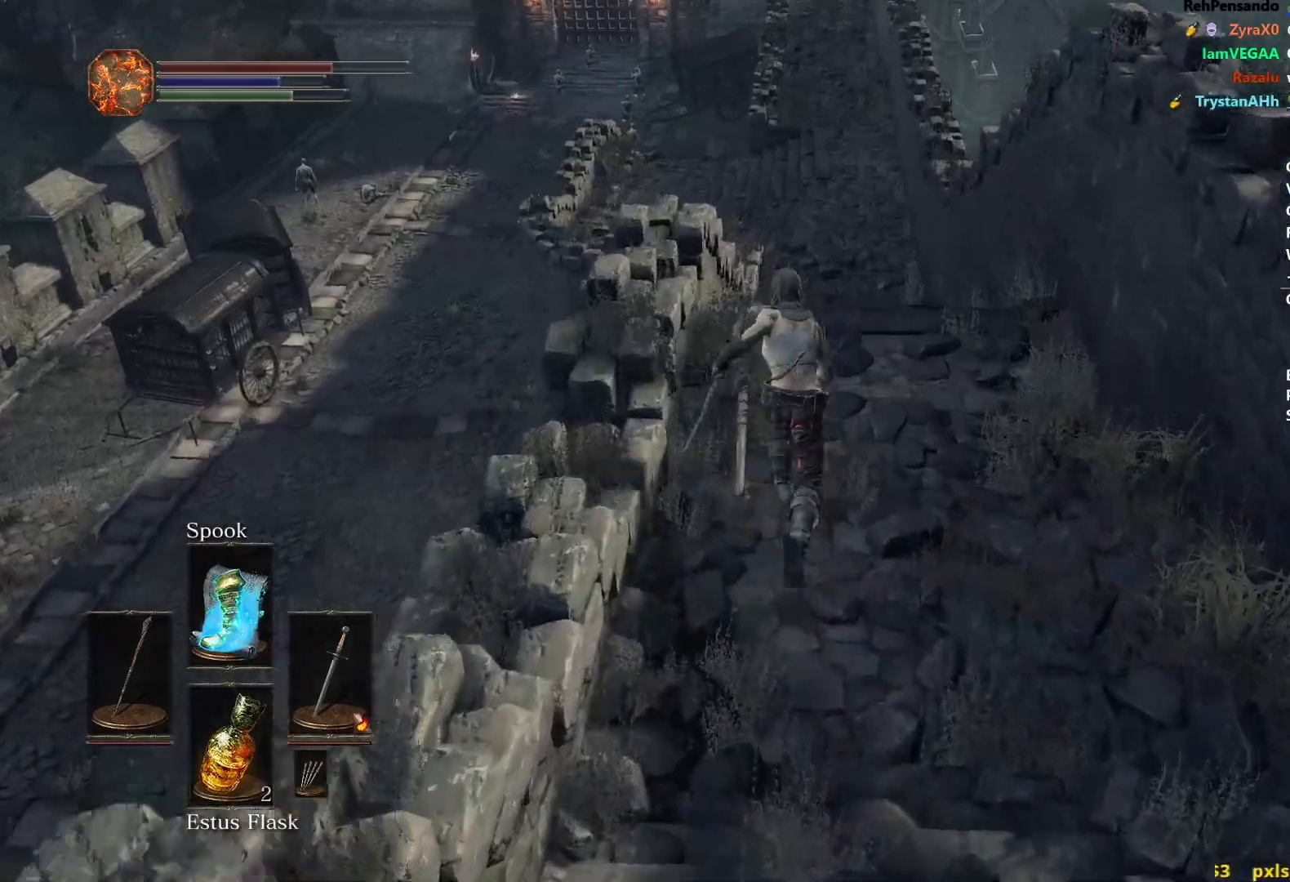
{"buttons": ["B"], "left_stick": "up", "right_stick": "center", "events": []}
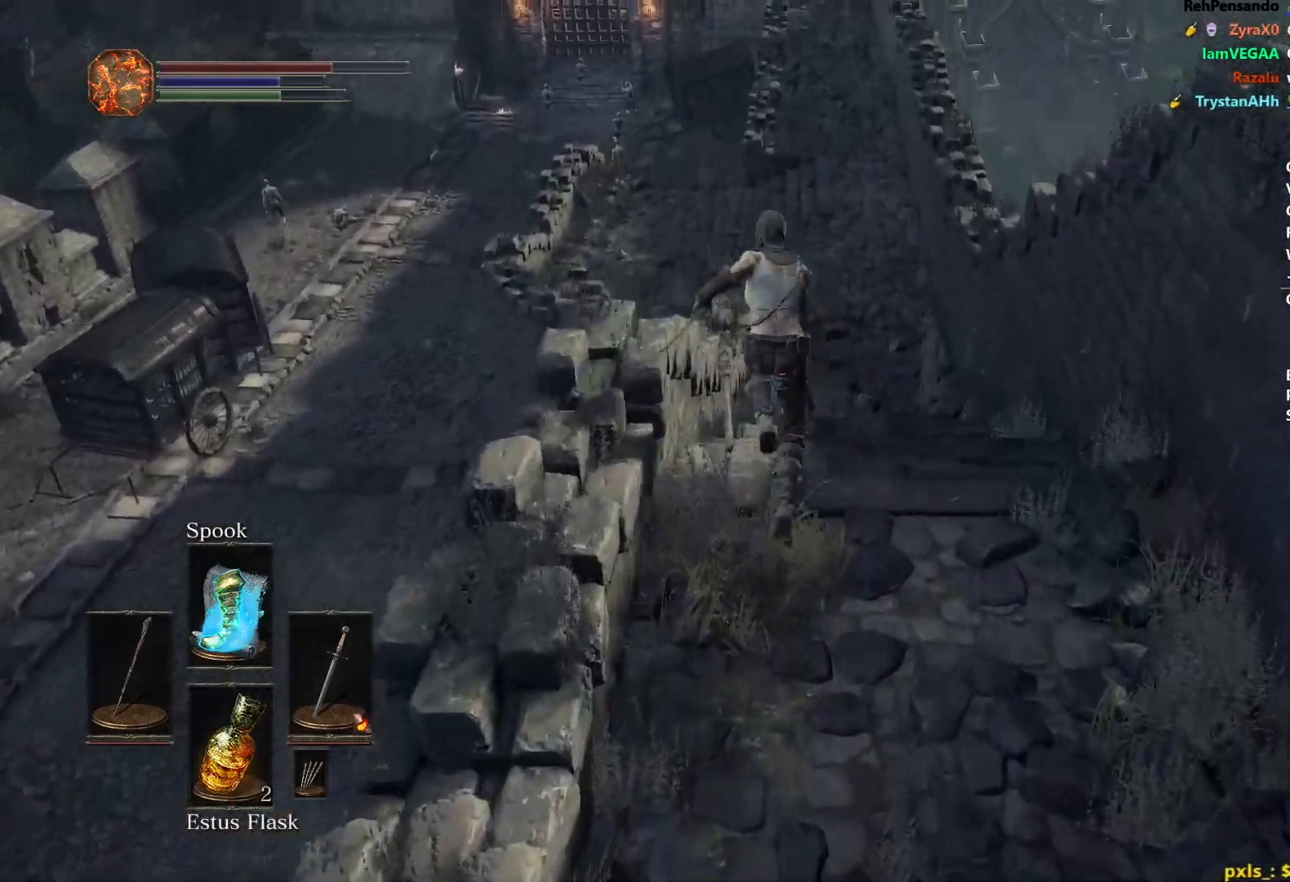
{"buttons": ["B"], "left_stick": "up", "right_stick": "down-left", "events": [[333, "right_stick", "down-left"]]}
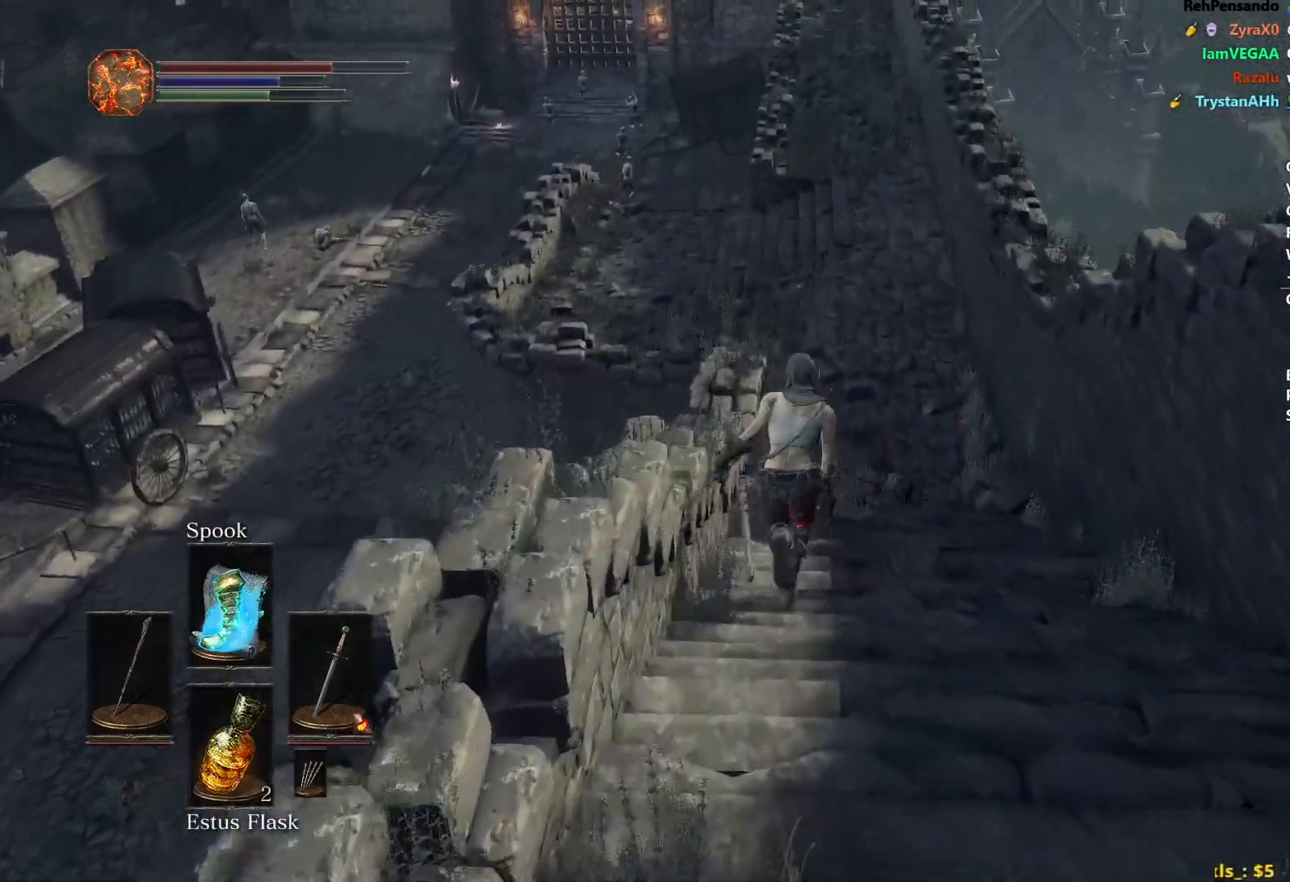
{"buttons": ["B"], "left_stick": "up", "right_stick": "down-left", "events": []}
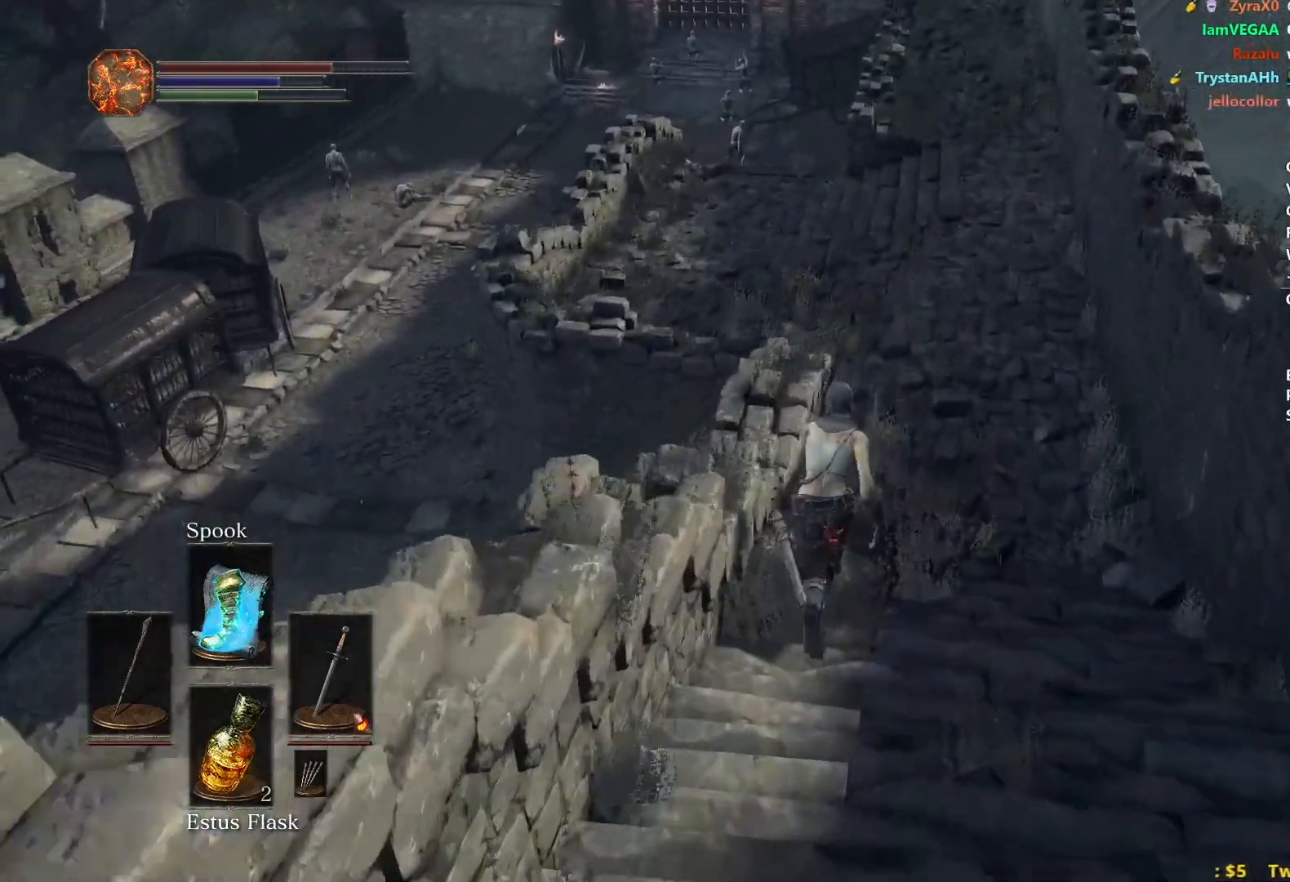
{"buttons": ["B"], "left_stick": "up", "right_stick": "down-left", "events": []}
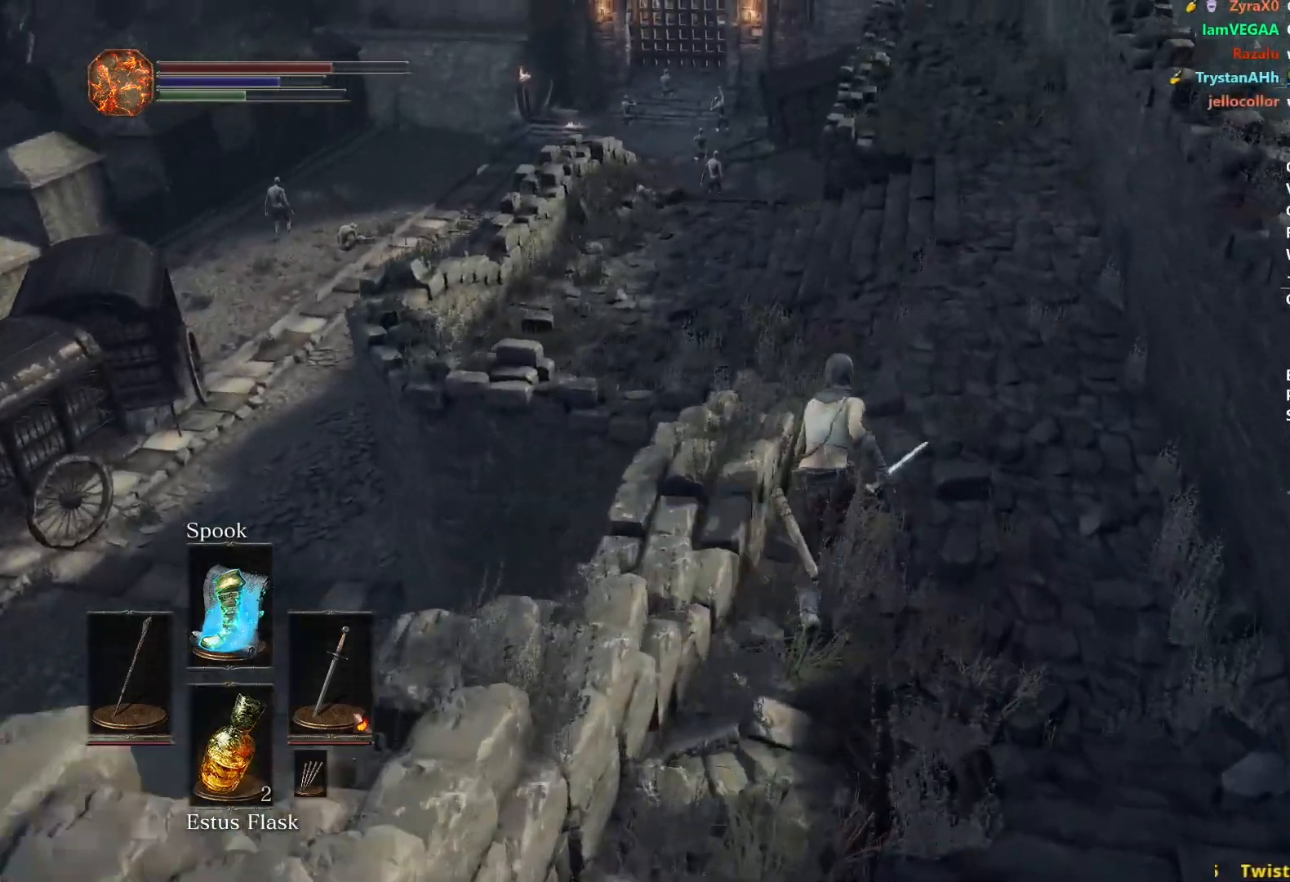
{"buttons": ["B"], "left_stick": "up", "right_stick": "down", "events": [[500, "right_stick", "down"]]}
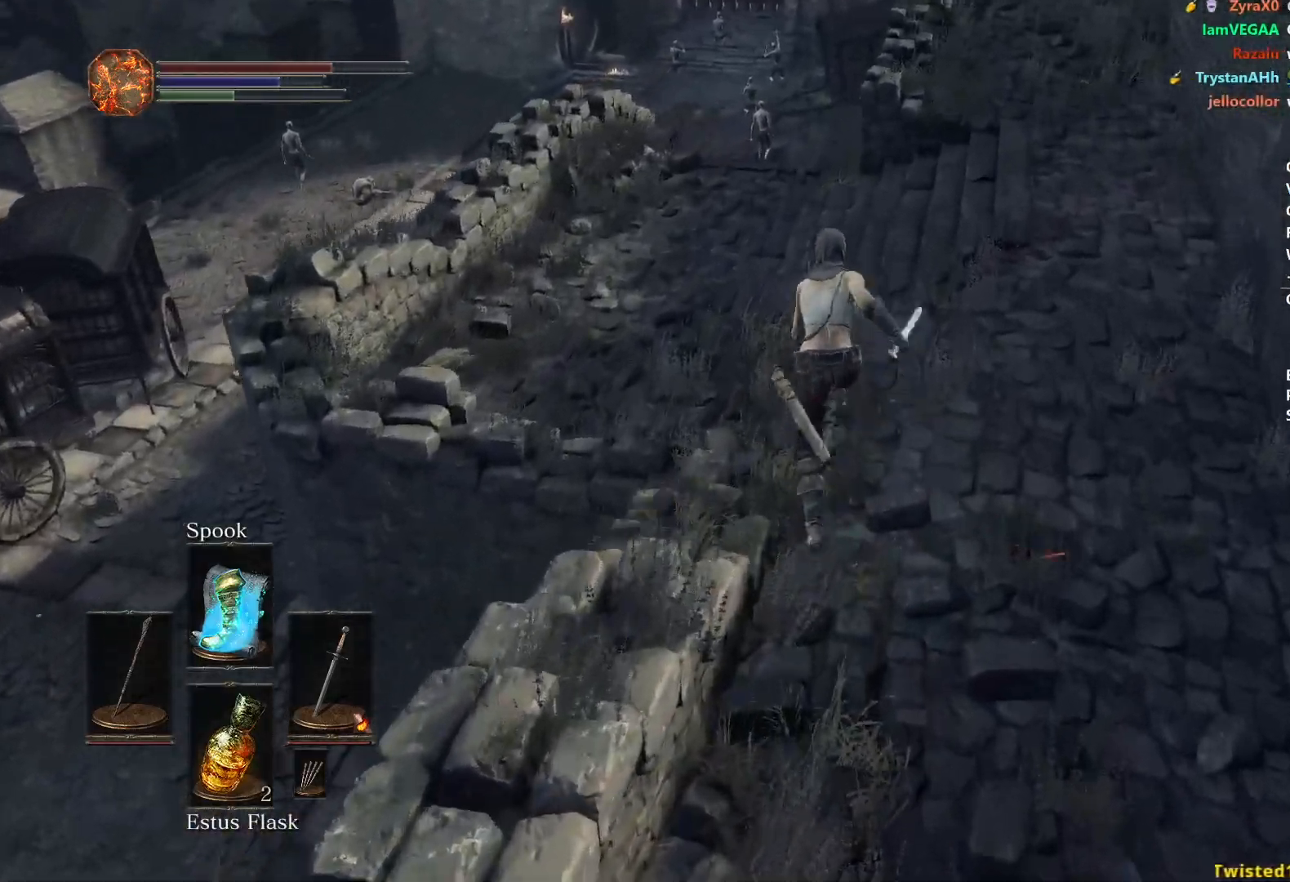
{"buttons": ["B"], "left_stick": "up", "right_stick": "center", "events": [[167, "right_stick", "center"]]}
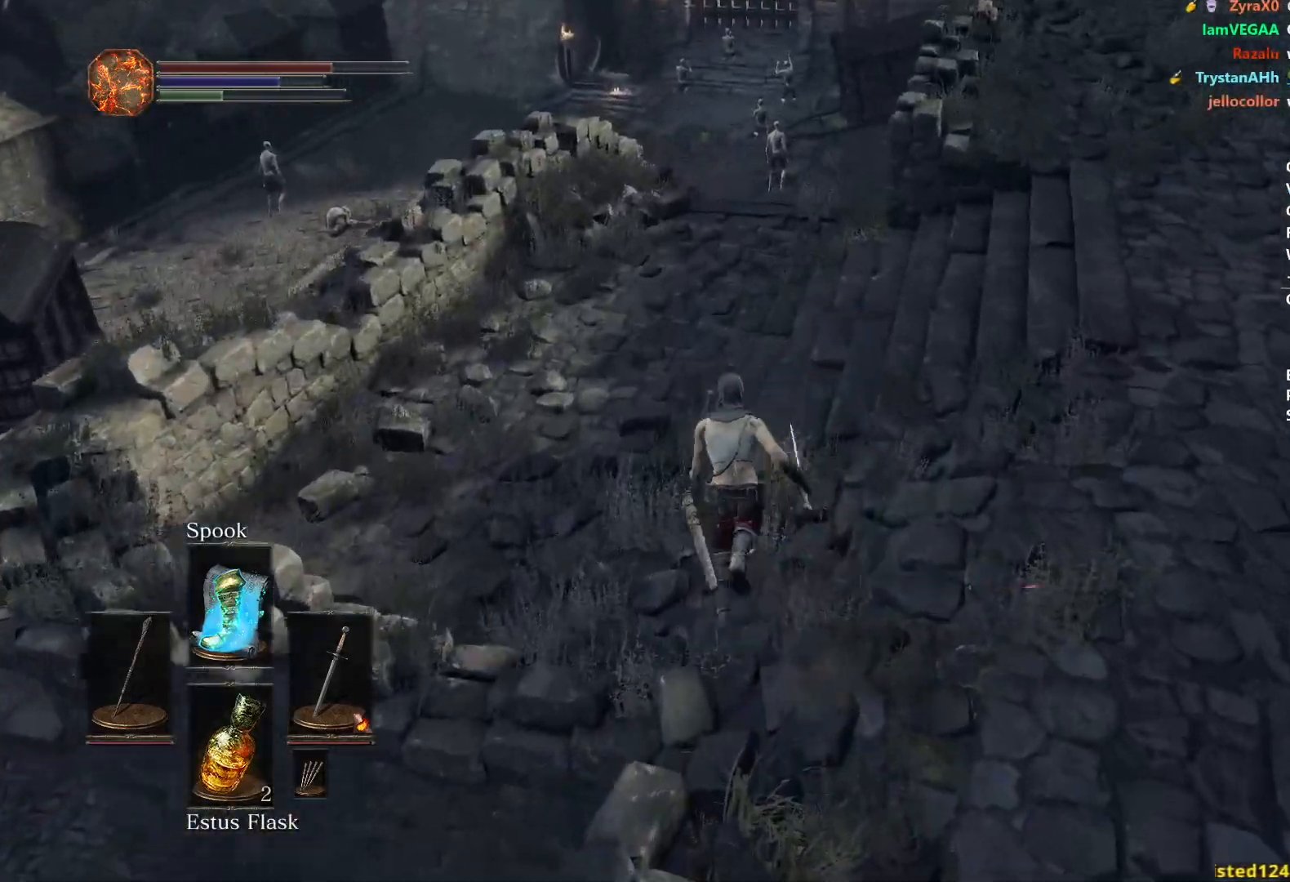
{"buttons": ["B"], "left_stick": "up", "right_stick": "center", "events": []}
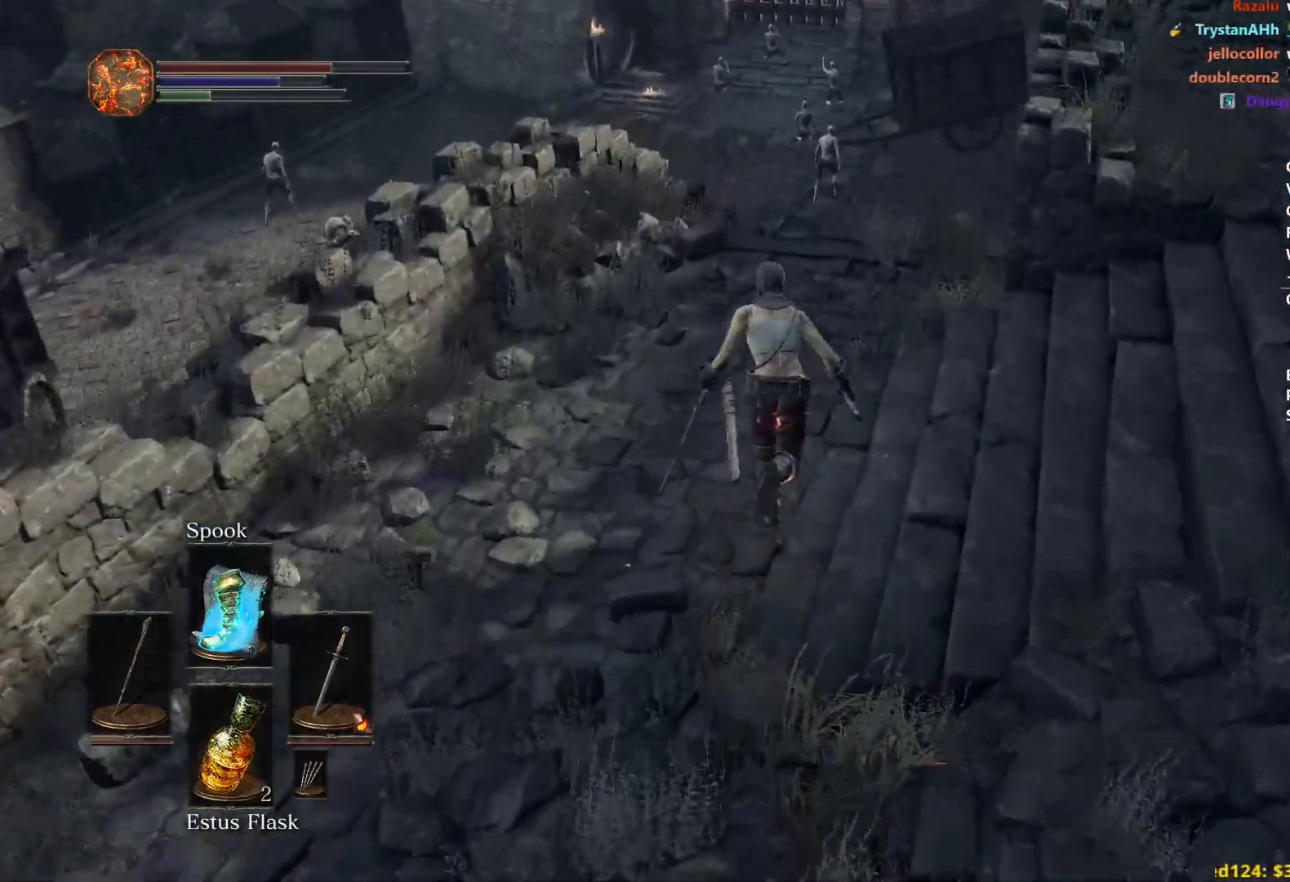
{"buttons": ["B"], "left_stick": "up", "right_stick": "center", "events": []}
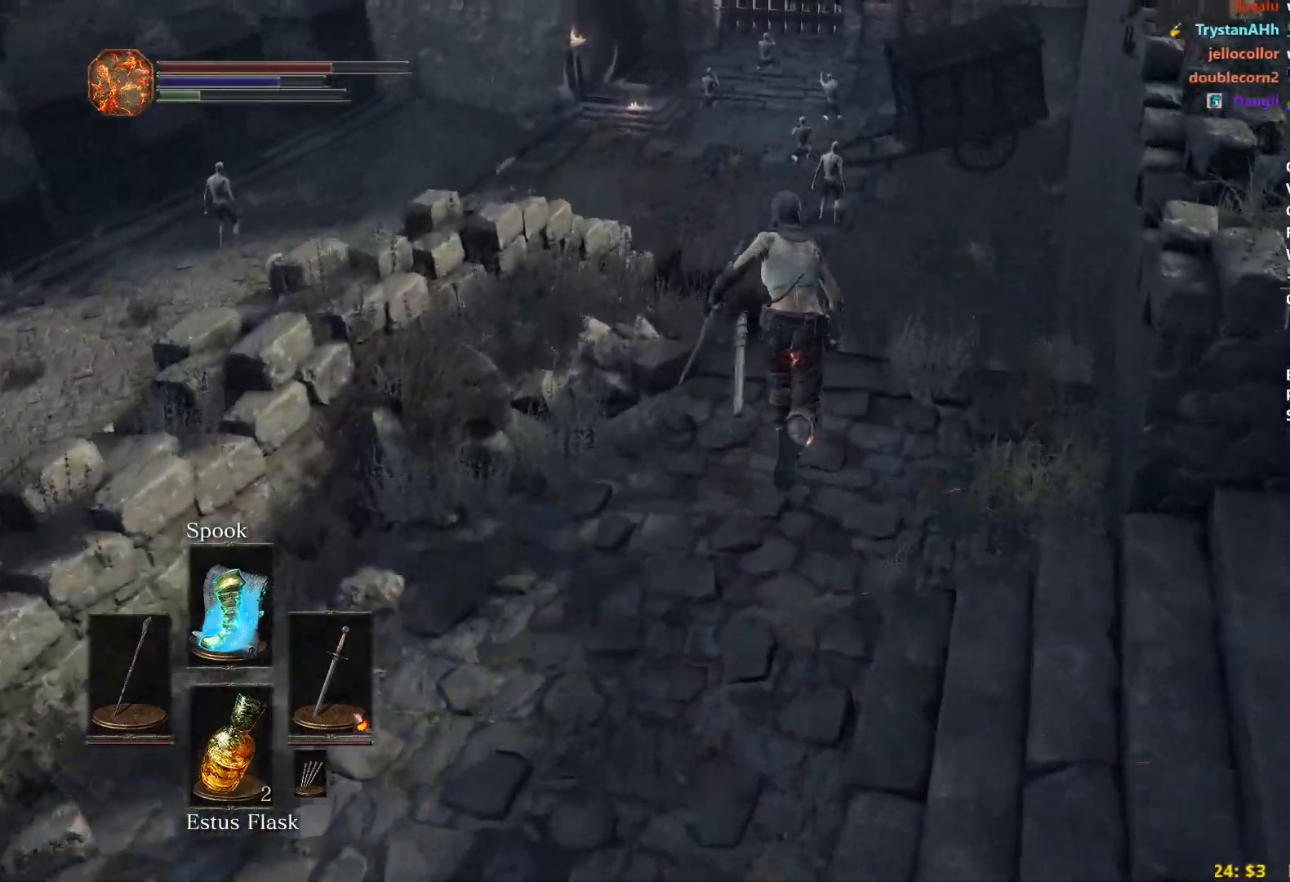
{"buttons": [], "left_stick": "up", "right_stick": "center", "events": [[417, "B", "up"]]}
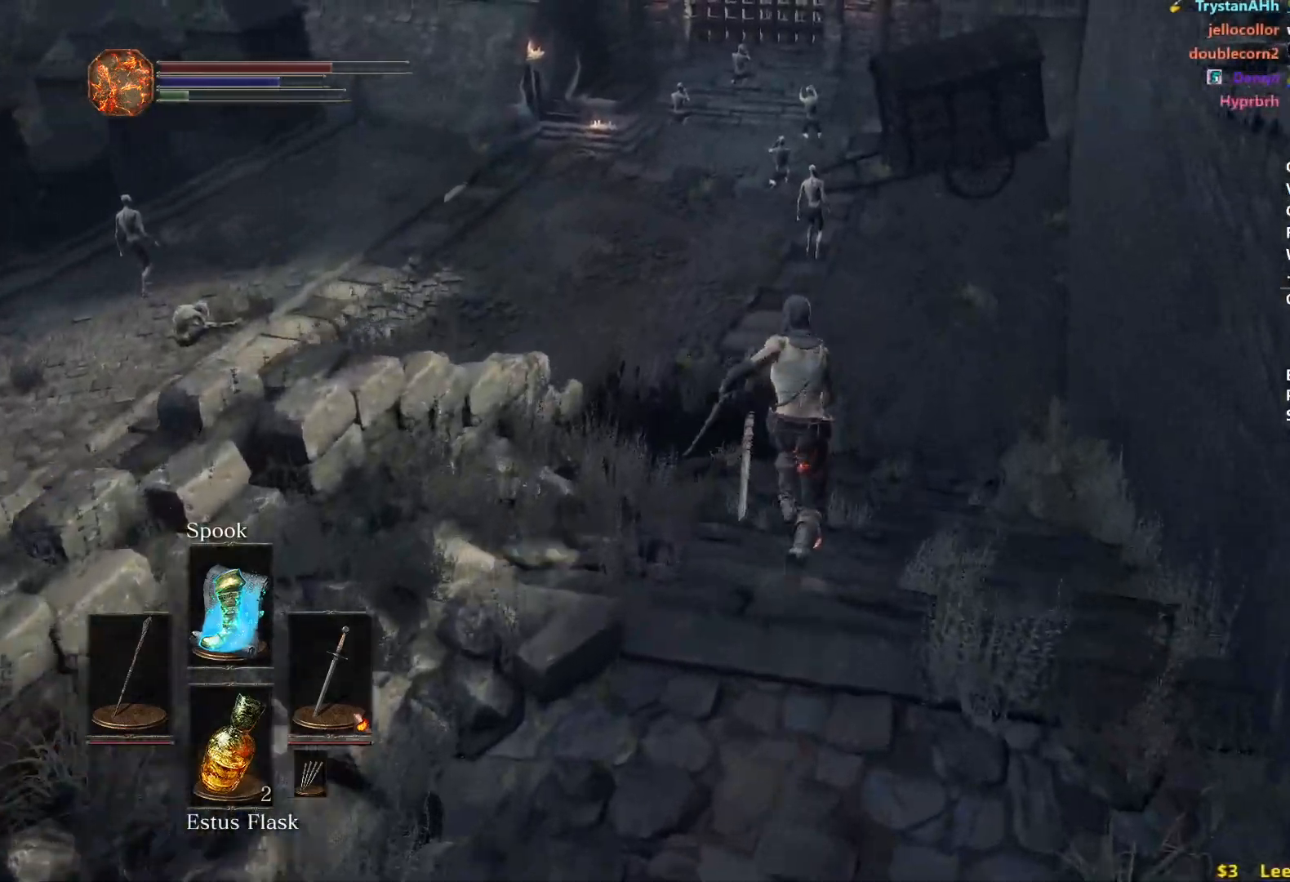
{"buttons": ["B"], "left_stick": "up", "right_stick": "center", "events": [[233, "B", "down"]]}
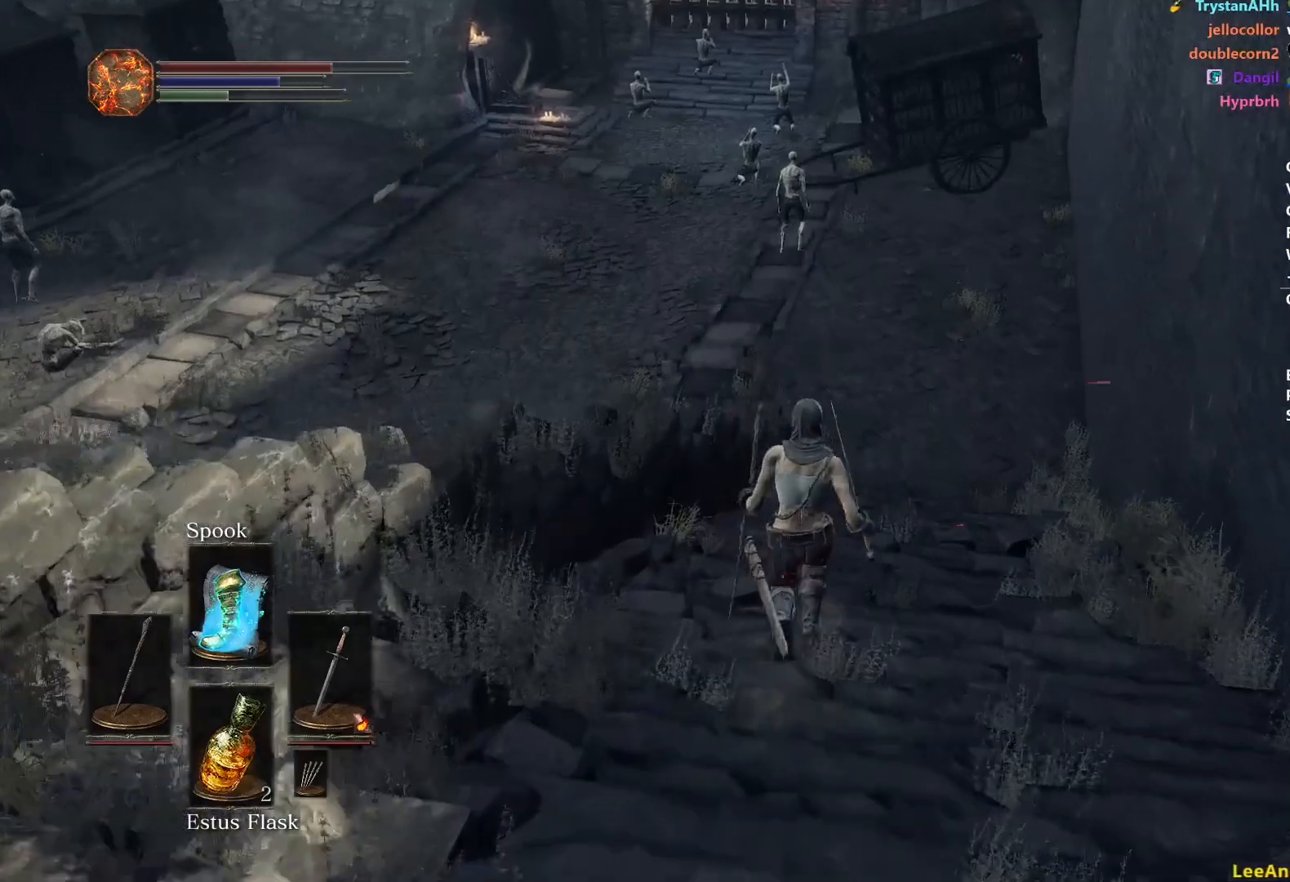
{"buttons": ["B"], "left_stick": "up", "right_stick": "center", "events": []}
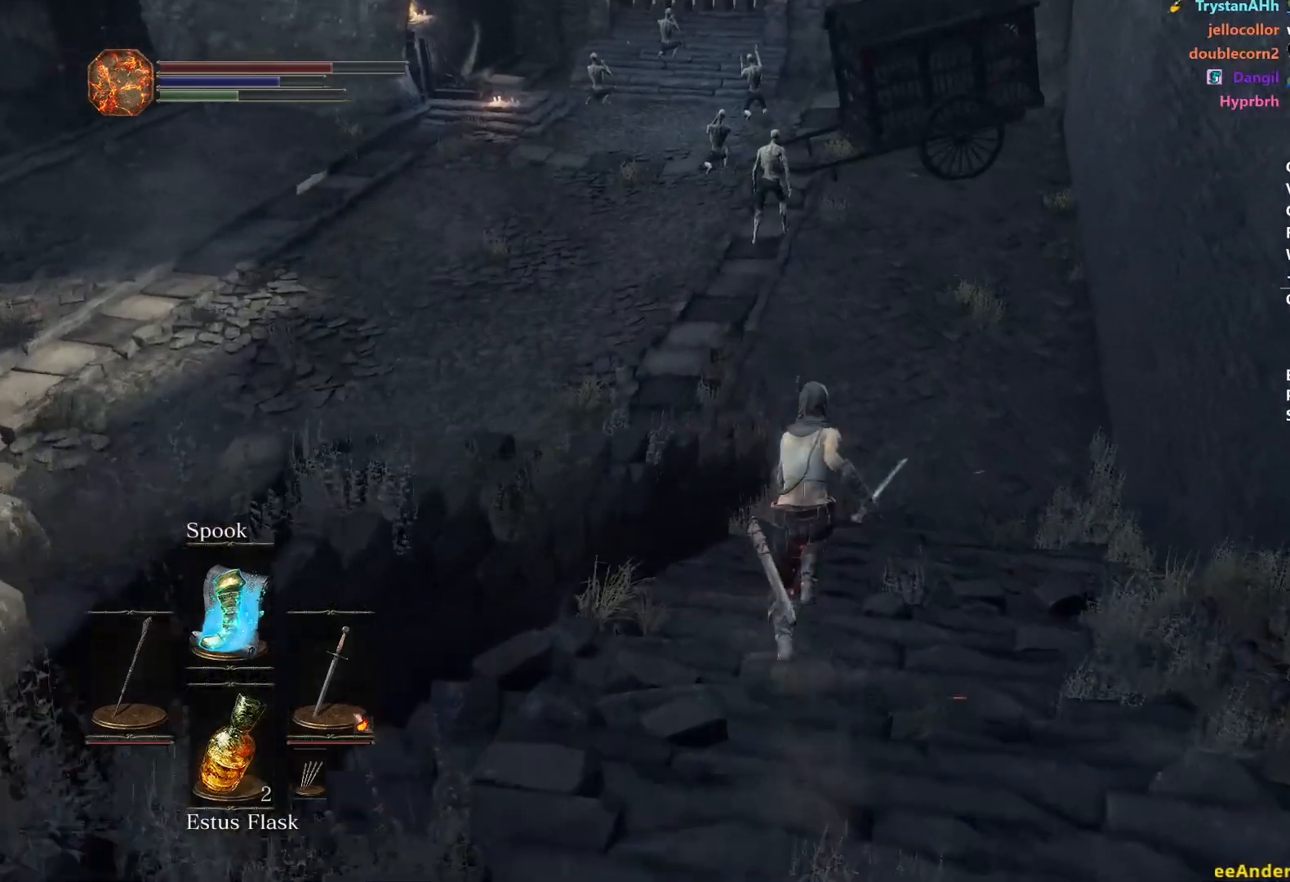
{"buttons": ["B"], "left_stick": "up", "right_stick": "center", "events": []}
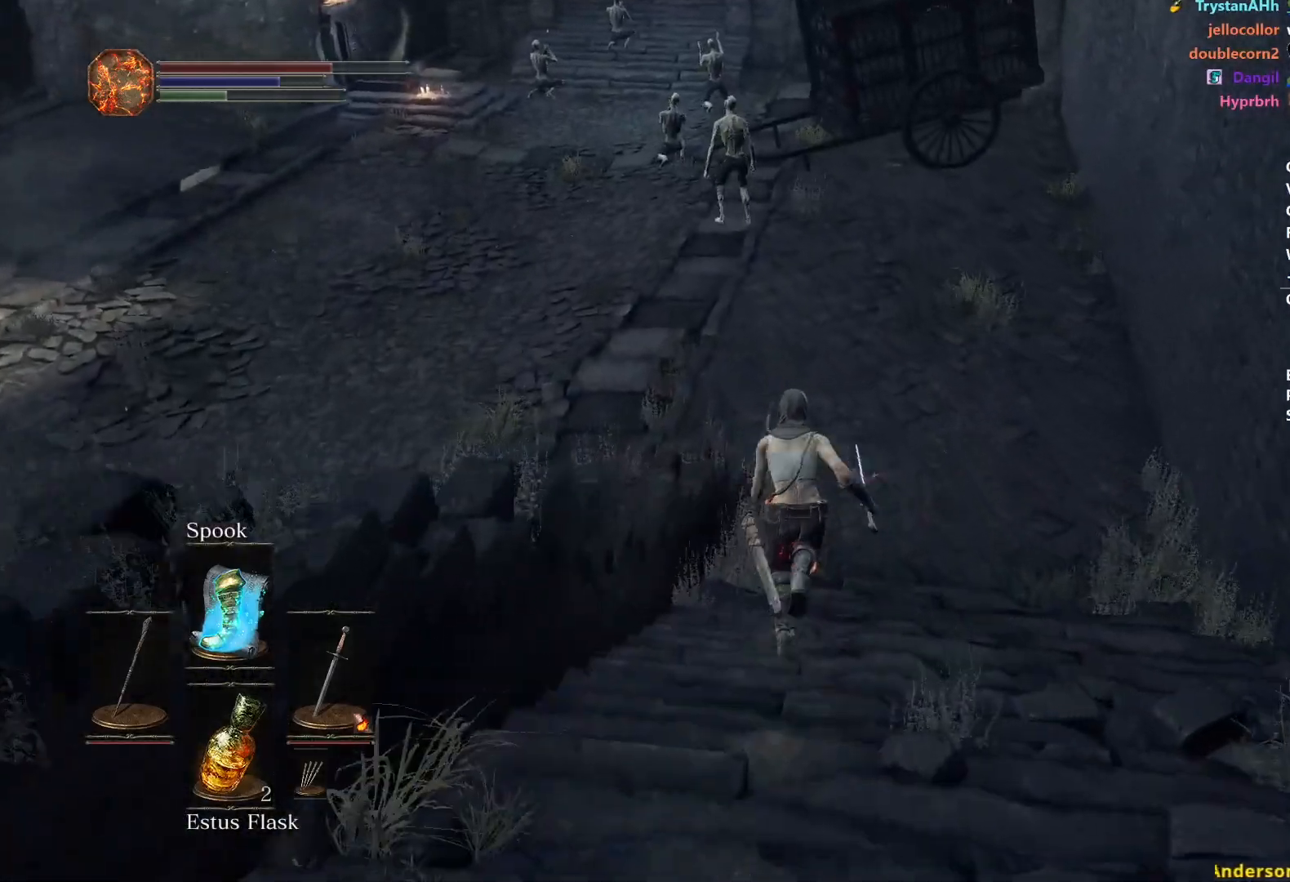
{"buttons": ["B"], "left_stick": "up", "right_stick": "up-left", "events": [[350, "right_stick", "up-left"]]}
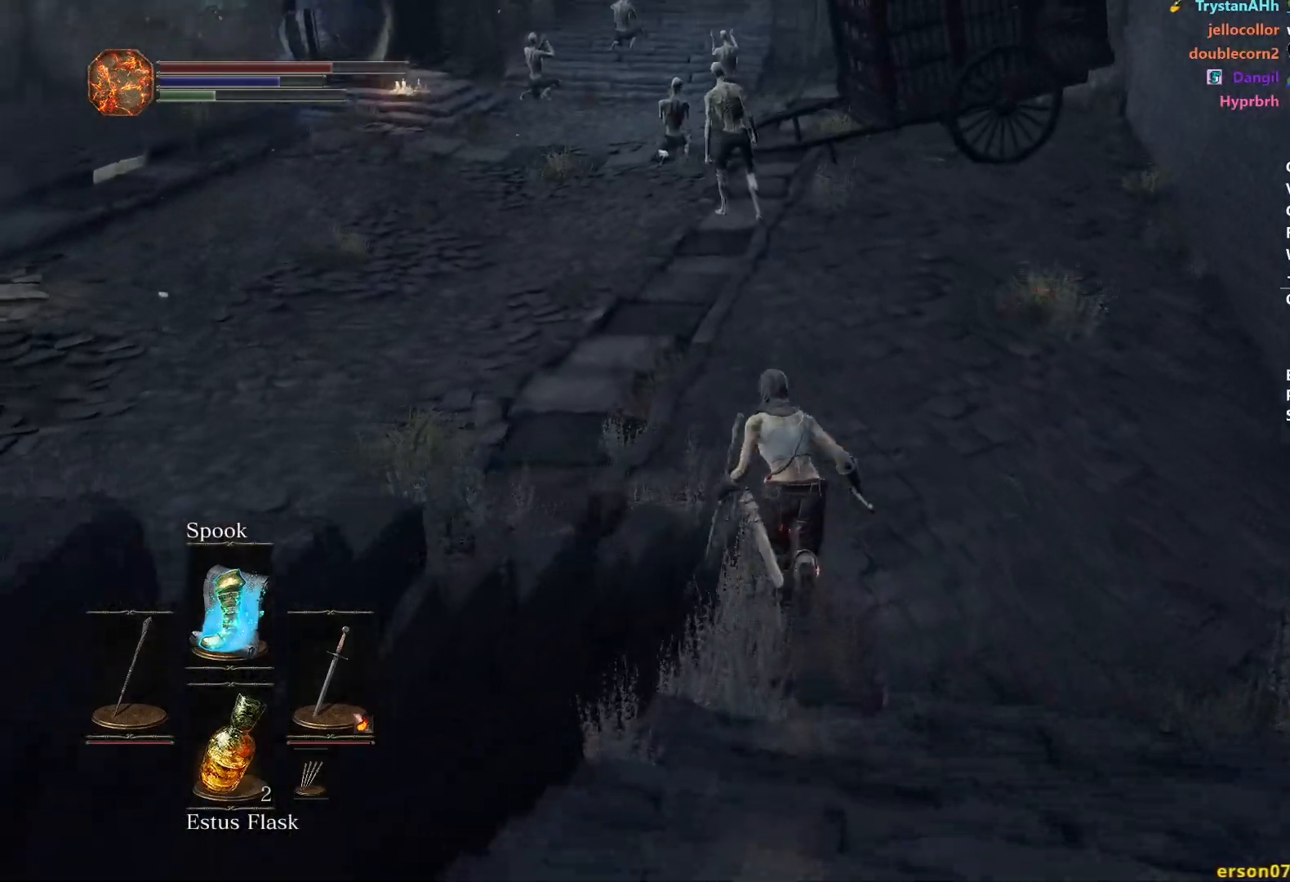
{"buttons": [], "left_stick": "up", "right_stick": "center", "events": [[150, "right_stick", "center"], [483, "B", "up"]]}
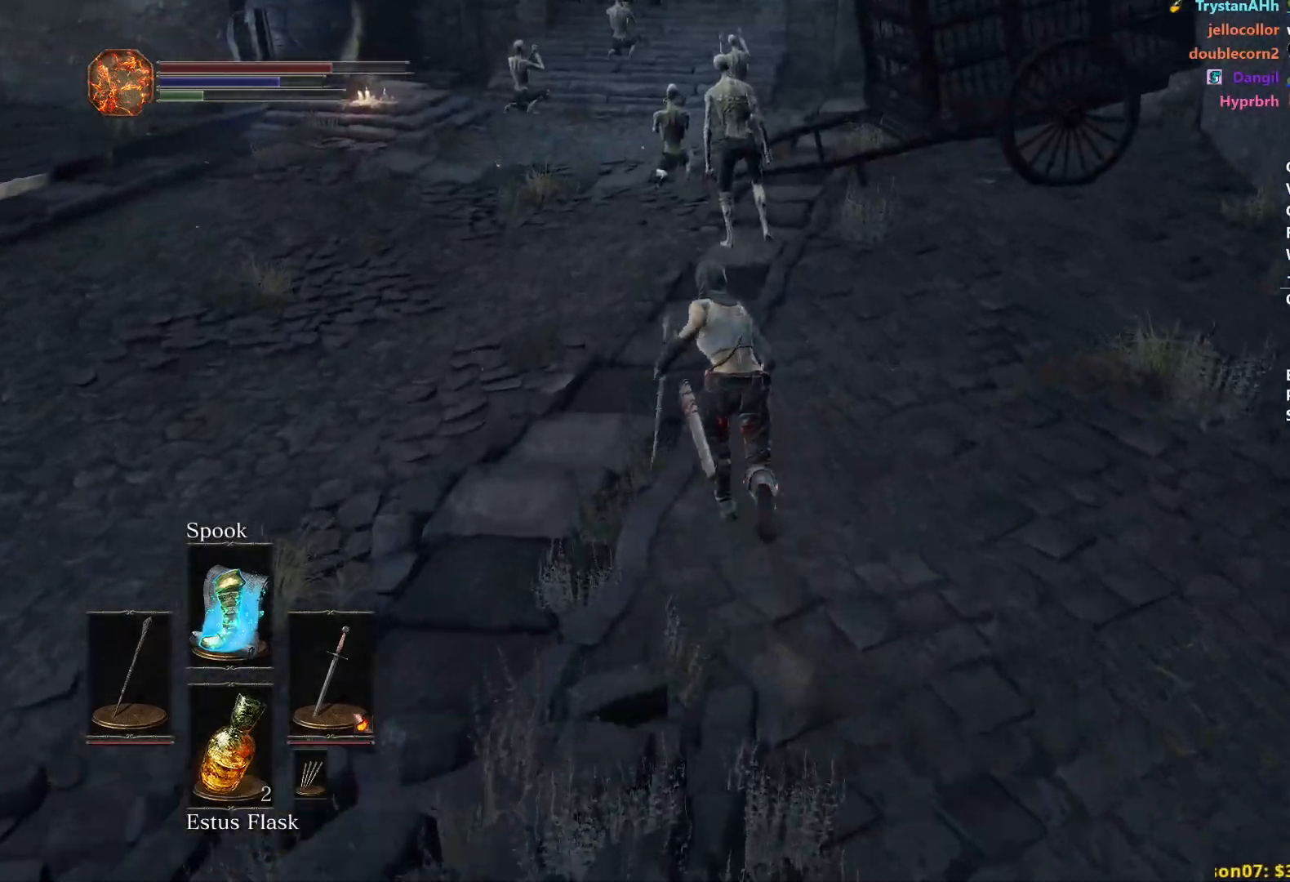
{"buttons": [], "left_stick": "up", "right_stick": "center", "events": [[117, "right_stick", "up"], [233, "right_stick", "center"]]}
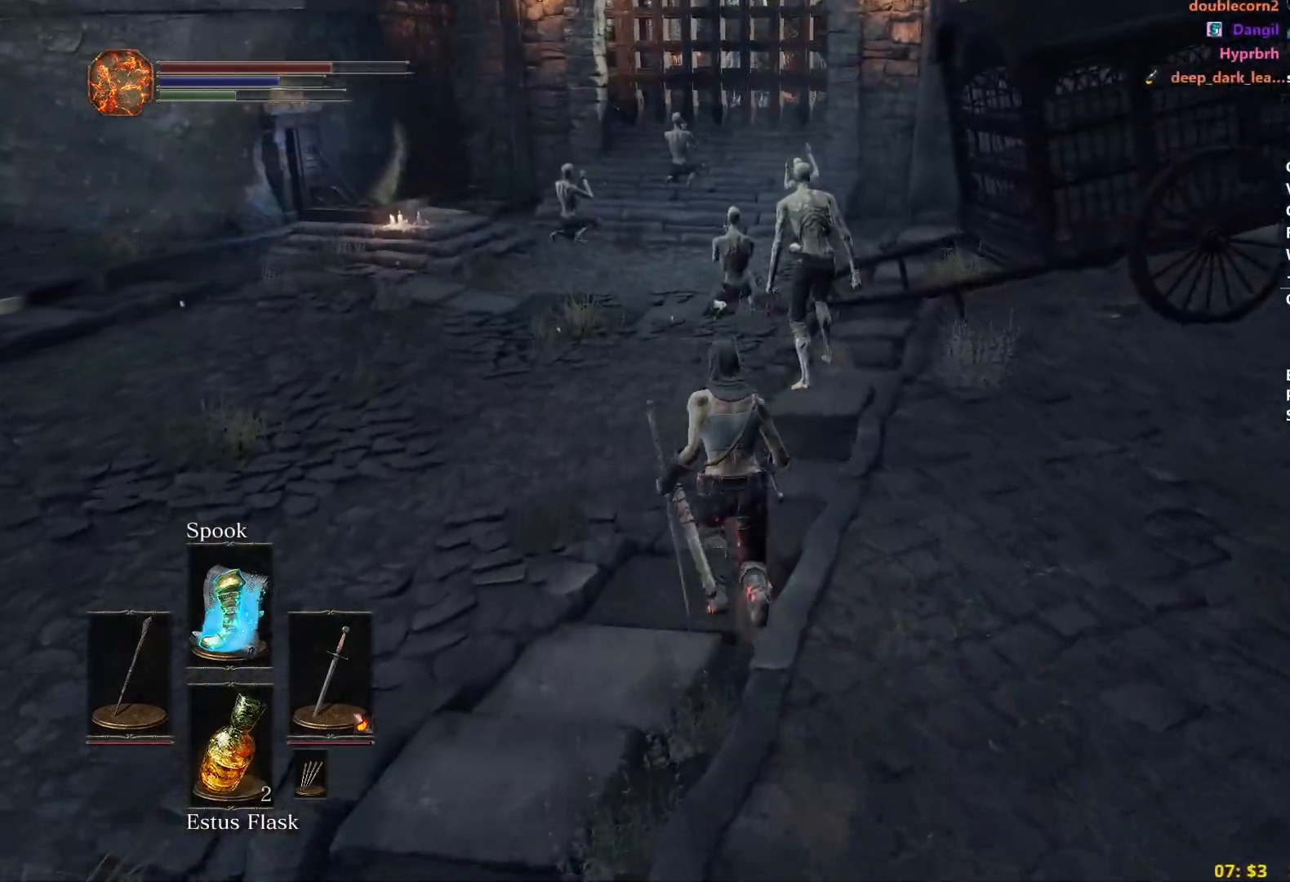
{"buttons": ["B"], "left_stick": "up", "right_stick": "center", "events": [[167, "right_stick", "up"], [333, "right_stick", "center"], [417, "B", "down"]]}
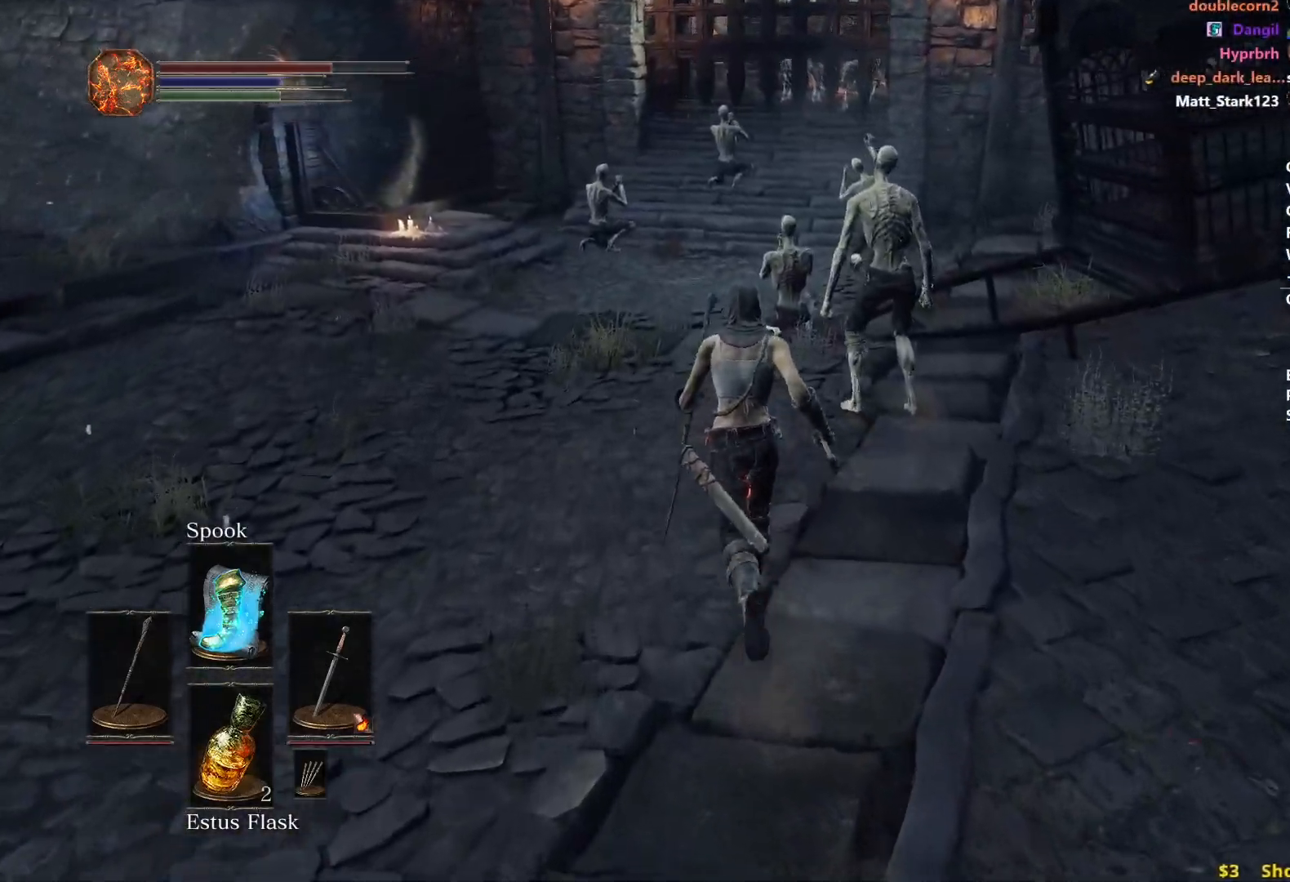
{"buttons": ["B"], "left_stick": "up", "right_stick": "center", "events": []}